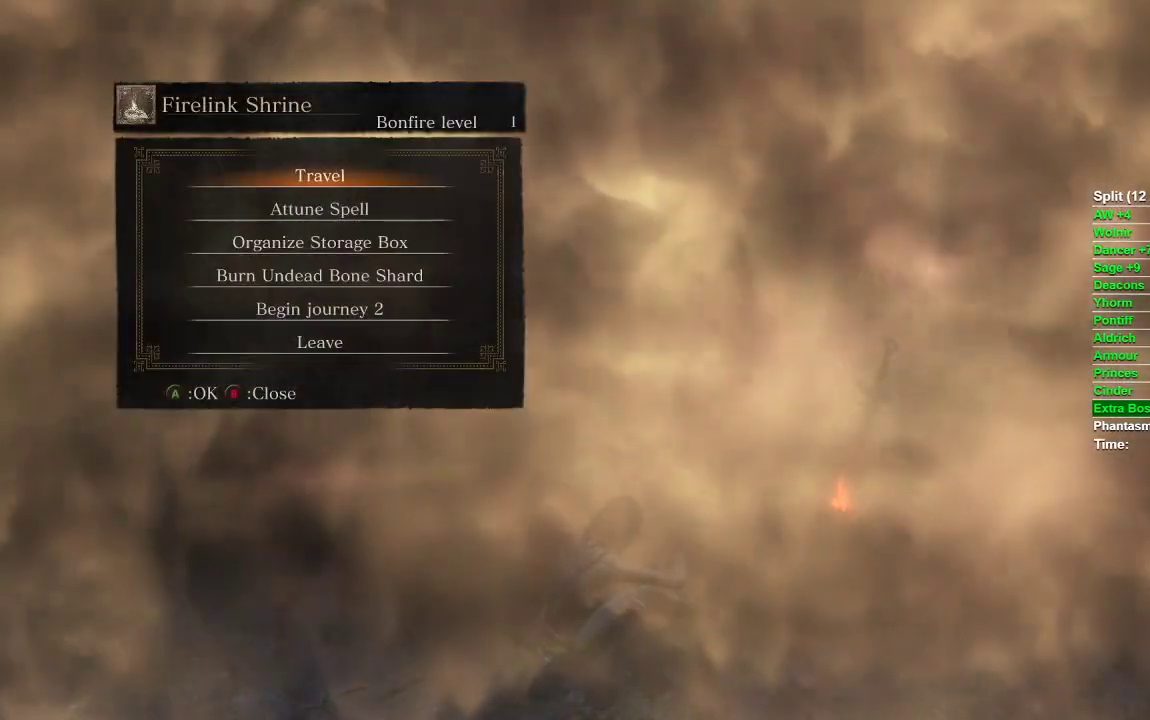
Gameplay with a controller (Xbox layout); each line is a JSON object with the inputs held at the frame after it (dt_ms = milliseconds from this image to that frame). "events" lists button and stick changes between this image and that frame as [ms after this image, input, new state], when the widget could be followed in between.
{"dt_ms": 500, "buttons": [], "left_stick": "center", "right_stick": "center", "events": [[83, "A", "down"], [200, "A", "up"]]}
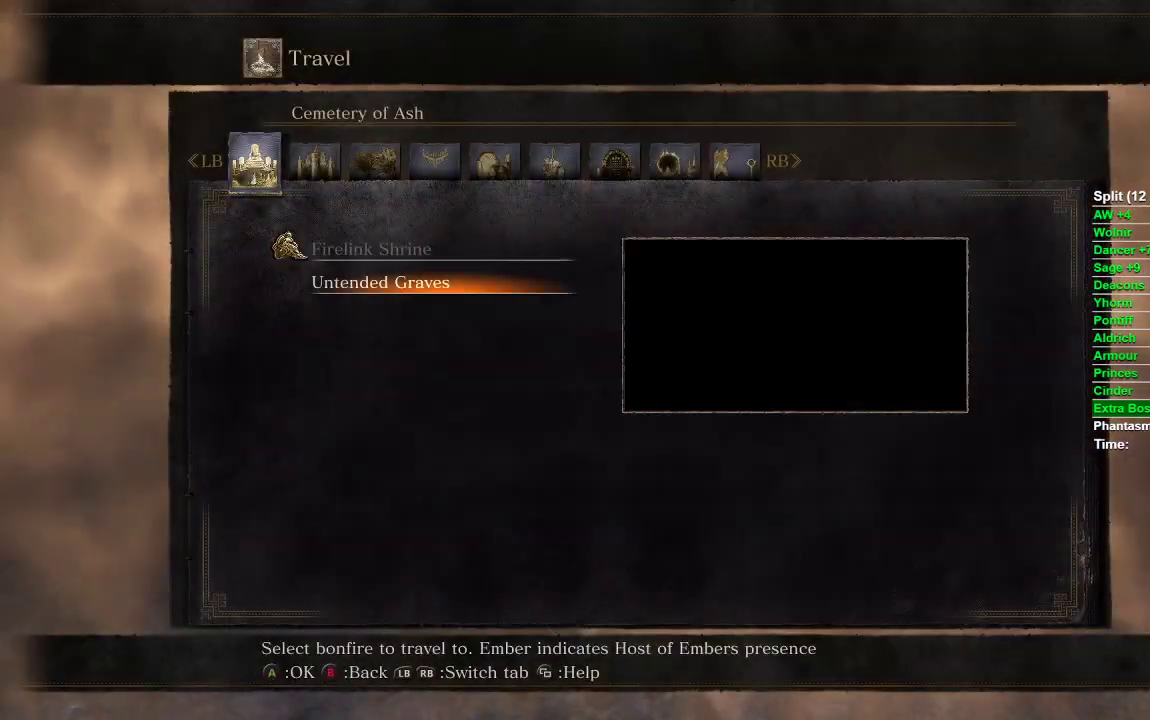
{"dt_ms": 500, "buttons": [], "left_stick": "center", "right_stick": "center", "events": []}
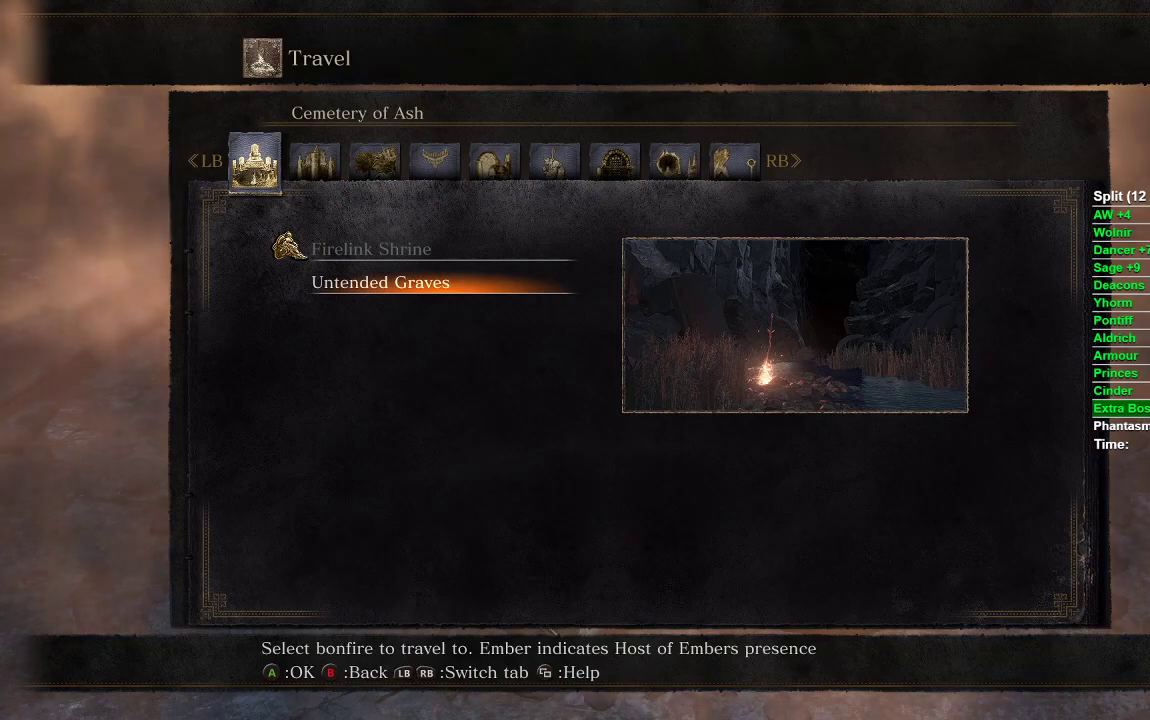
{"dt_ms": 500, "buttons": [], "left_stick": "center", "right_stick": "center", "events": []}
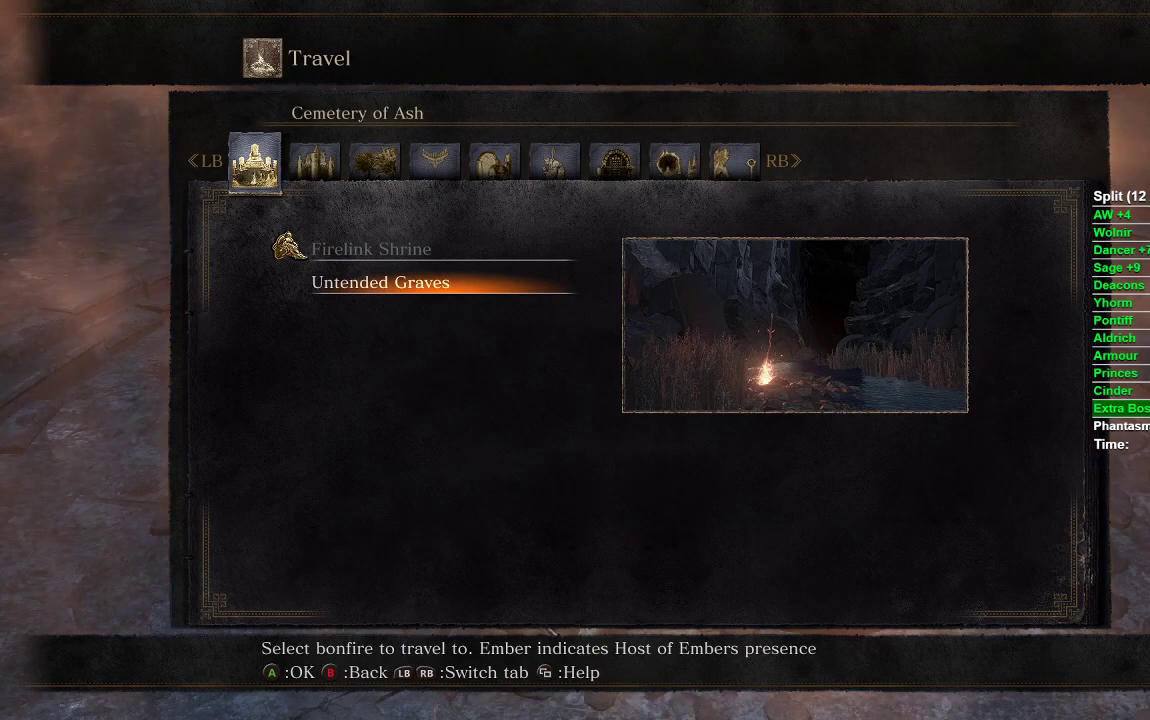
{"dt_ms": 500, "buttons": [], "left_stick": "center", "right_stick": "center", "events": []}
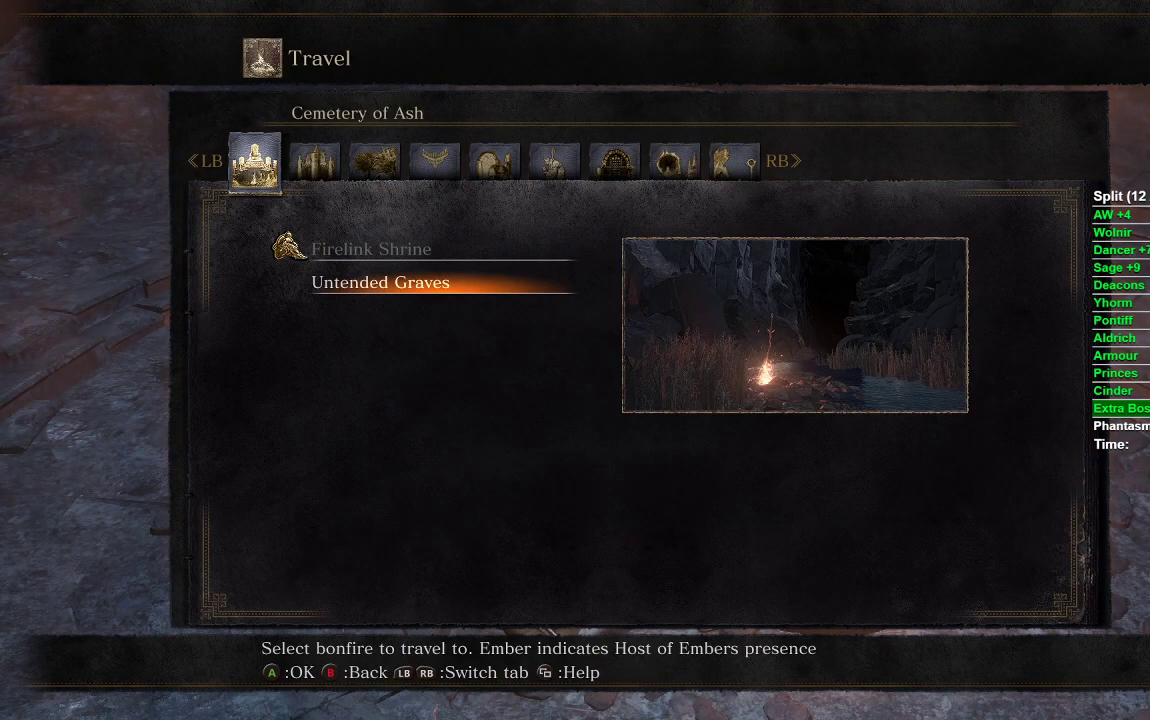
{"dt_ms": 500, "buttons": [], "left_stick": "center", "right_stick": "center", "events": []}
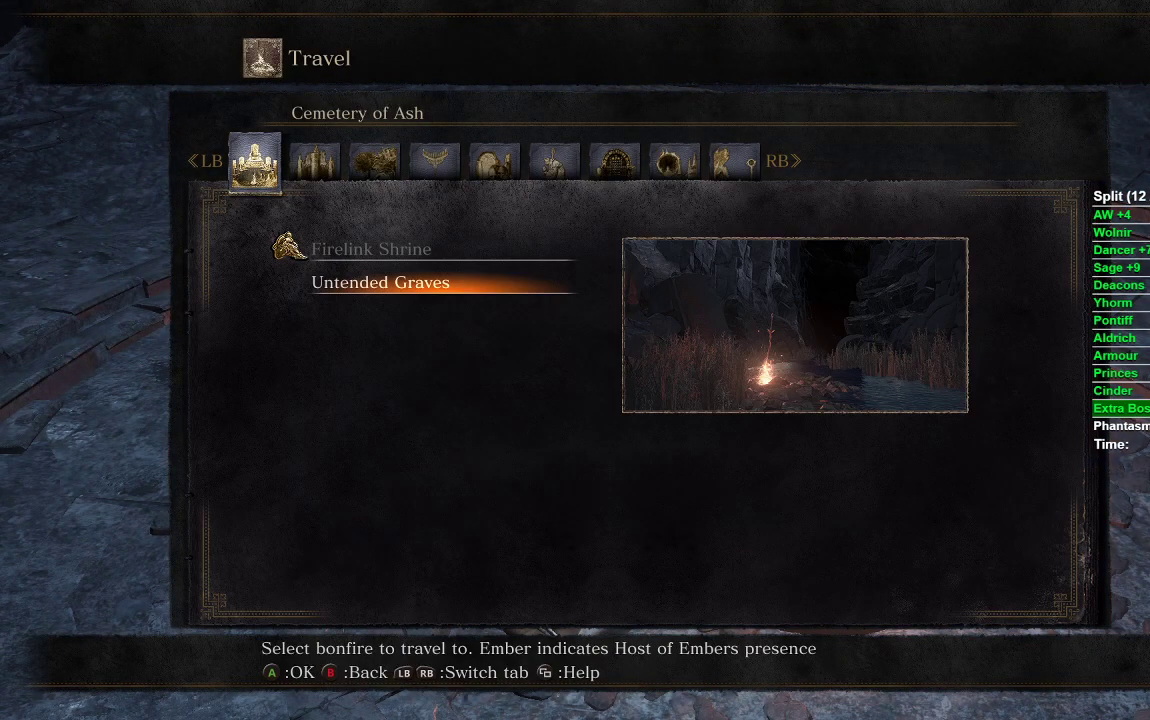
{"dt_ms": 500, "buttons": [], "left_stick": "center", "right_stick": "center", "events": [[50, "R1", "down"], [183, "R1", "up"], [233, "R1", "down"], [333, "R1", "up"]]}
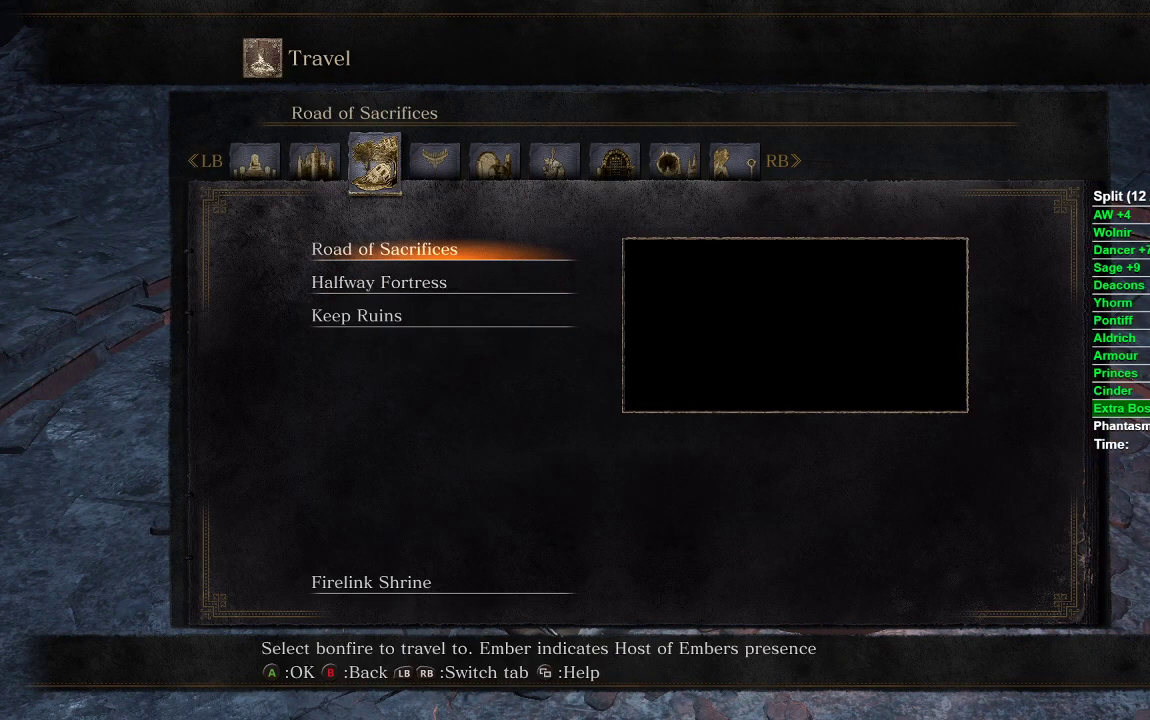
{"dt_ms": 1000, "buttons": [], "left_stick": "center", "right_stick": "center"}
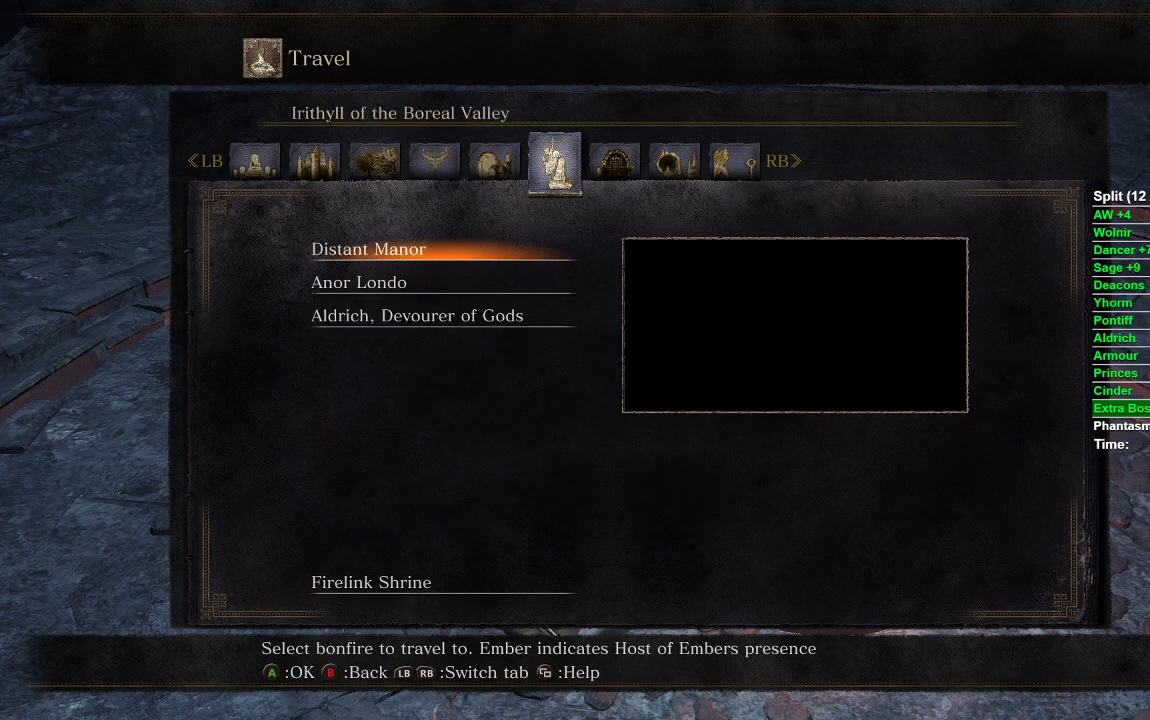
{"dt_ms": 500, "buttons": [], "left_stick": "center", "right_stick": "center", "events": []}
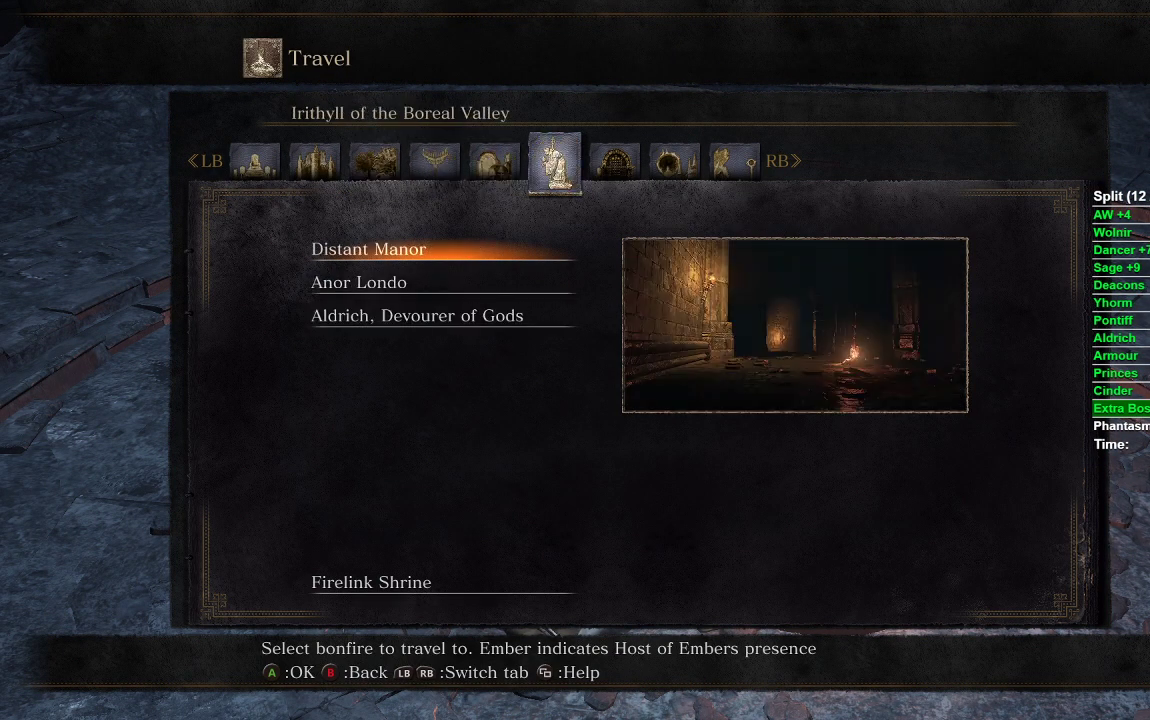
{"dt_ms": 1000, "buttons": [], "left_stick": "center", "right_stick": "center"}
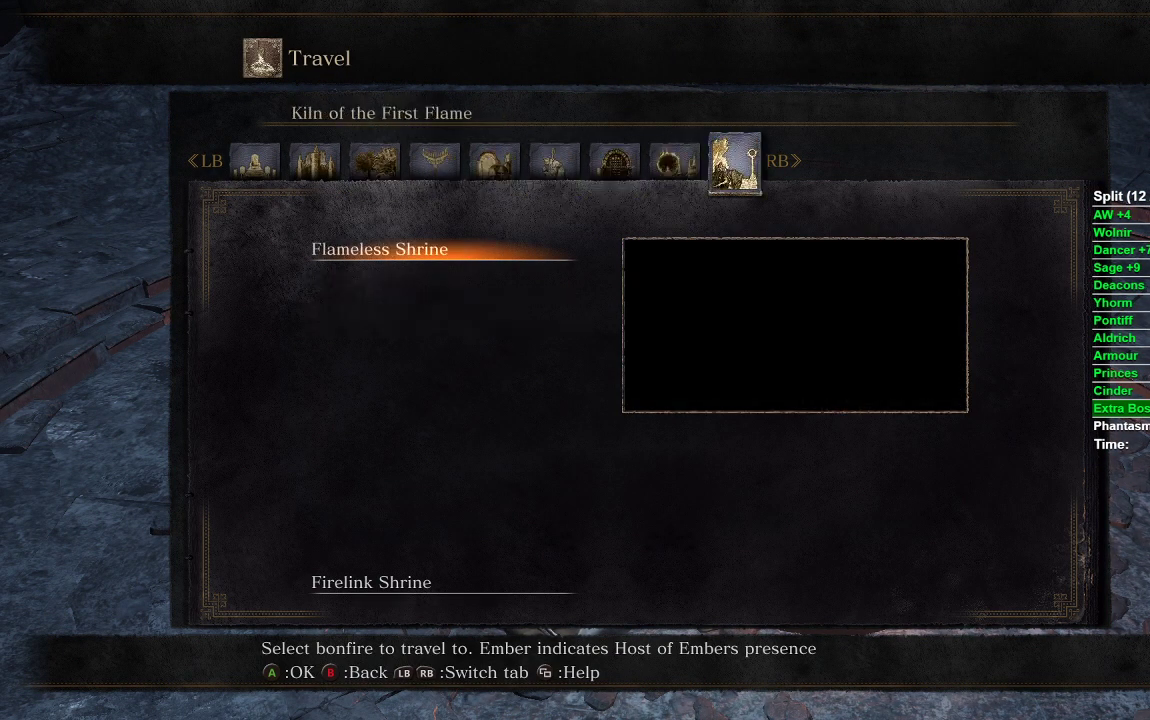
{"dt_ms": 500, "buttons": [], "left_stick": "center", "right_stick": "center", "events": []}
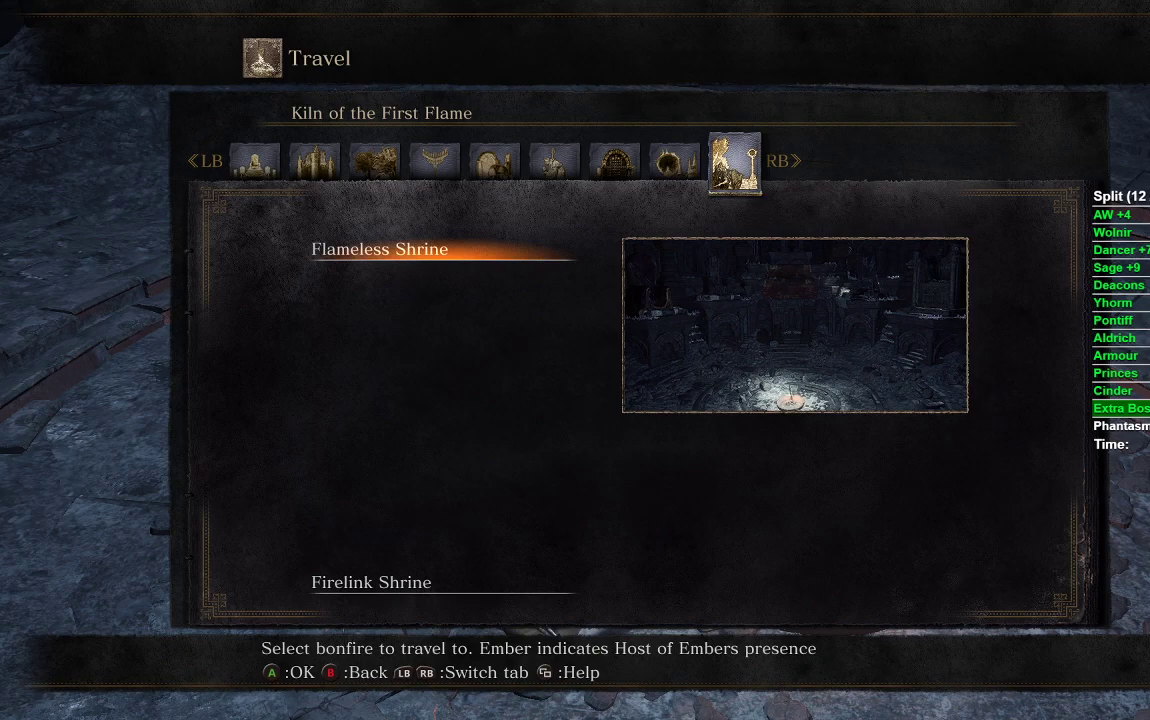
{"dt_ms": 500, "buttons": [], "left_stick": "center", "right_stick": "center", "events": []}
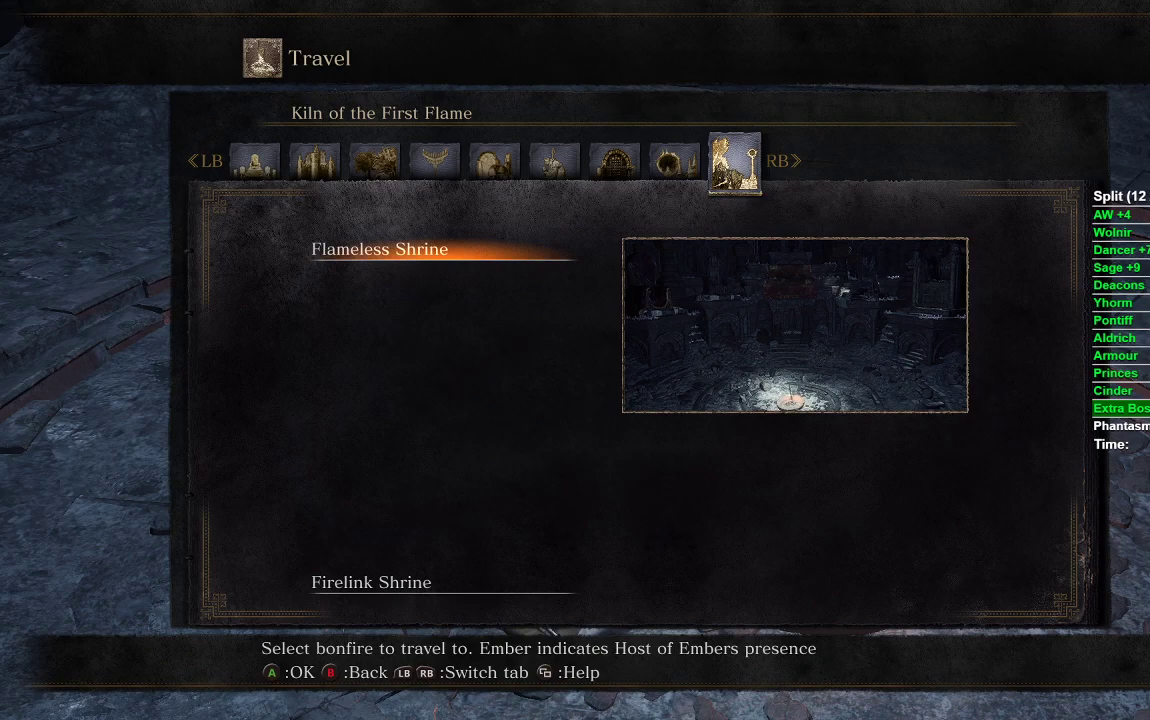
{"dt_ms": 500, "buttons": ["L1"], "left_stick": "center", "right_stick": "center", "events": [[17, "L1", "down"]]}
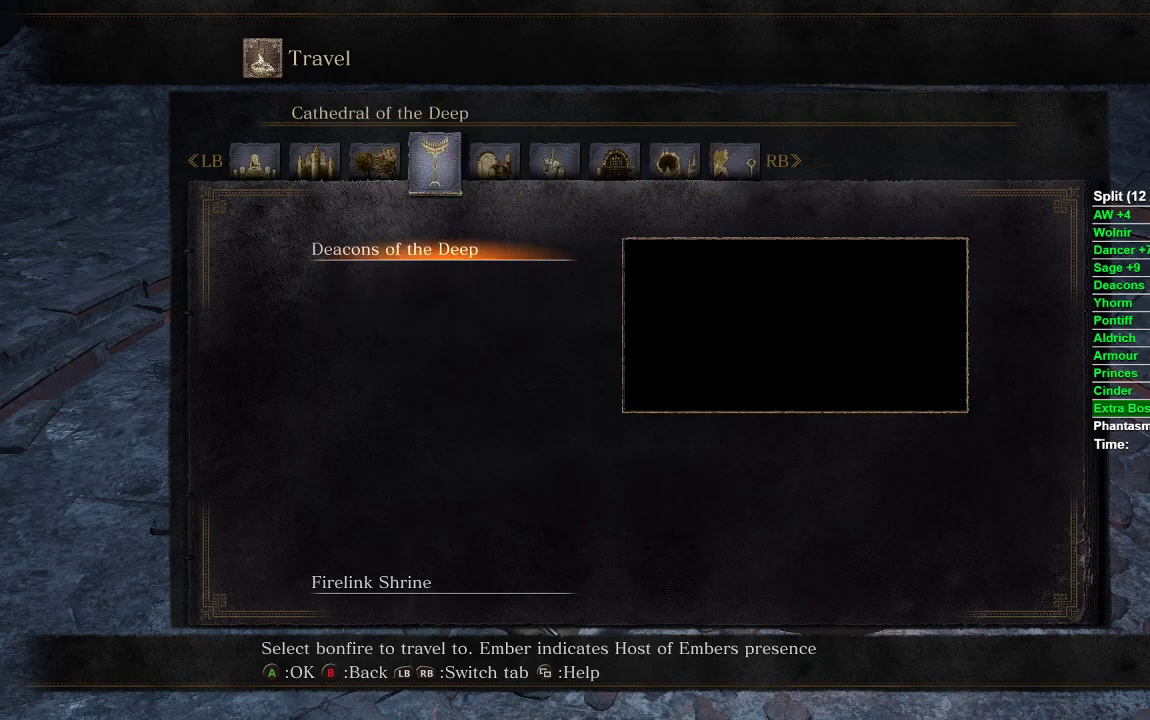
{"dt_ms": 500, "buttons": [], "left_stick": "center", "right_stick": "center", "events": [[50, "L1", "up"], [317, "L1", "down"], [417, "L1", "up"]]}
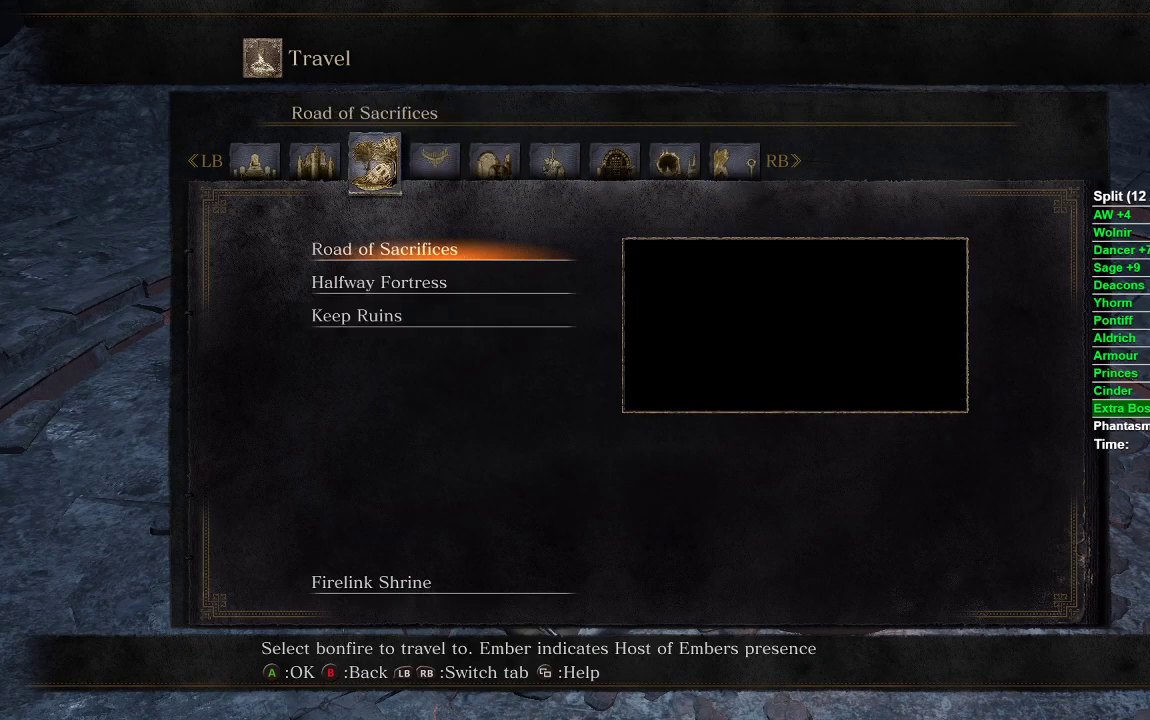
{"dt_ms": 500, "buttons": [], "left_stick": "center", "right_stick": "center", "events": []}
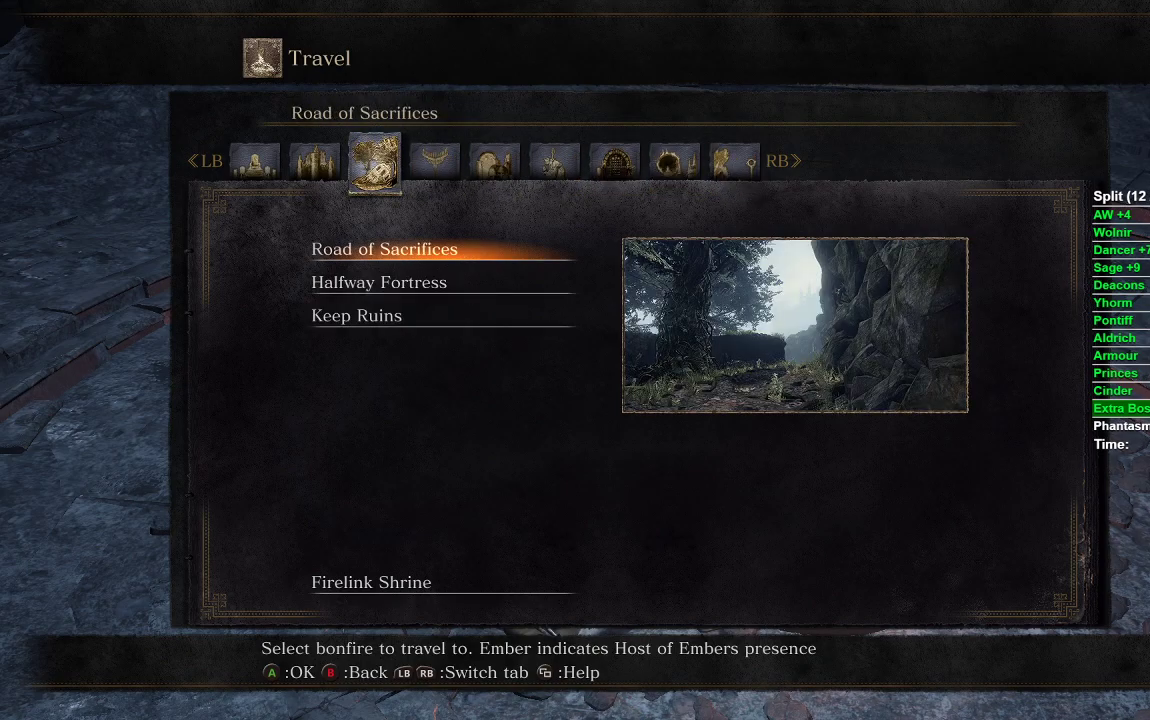
{"dt_ms": 500, "buttons": [], "left_stick": "center", "right_stick": "center", "events": []}
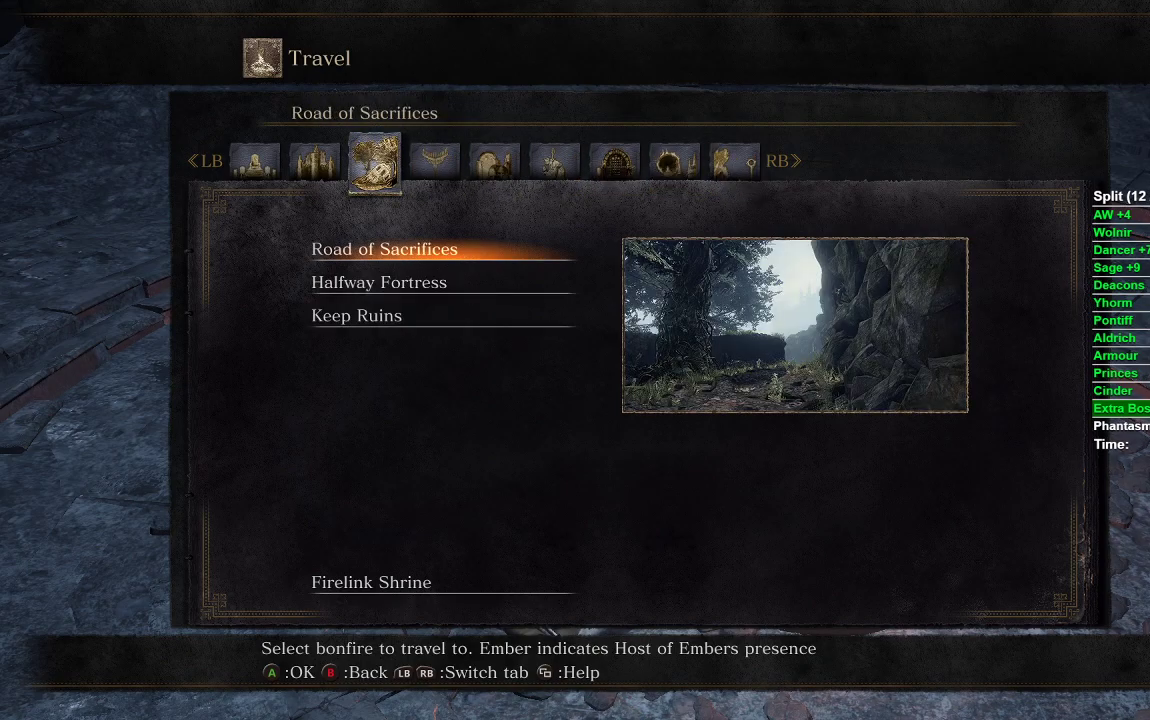
{"dt_ms": 500, "buttons": [], "left_stick": "center", "right_stick": "center", "events": [[300, "A", "down"], [433, "A", "up"]]}